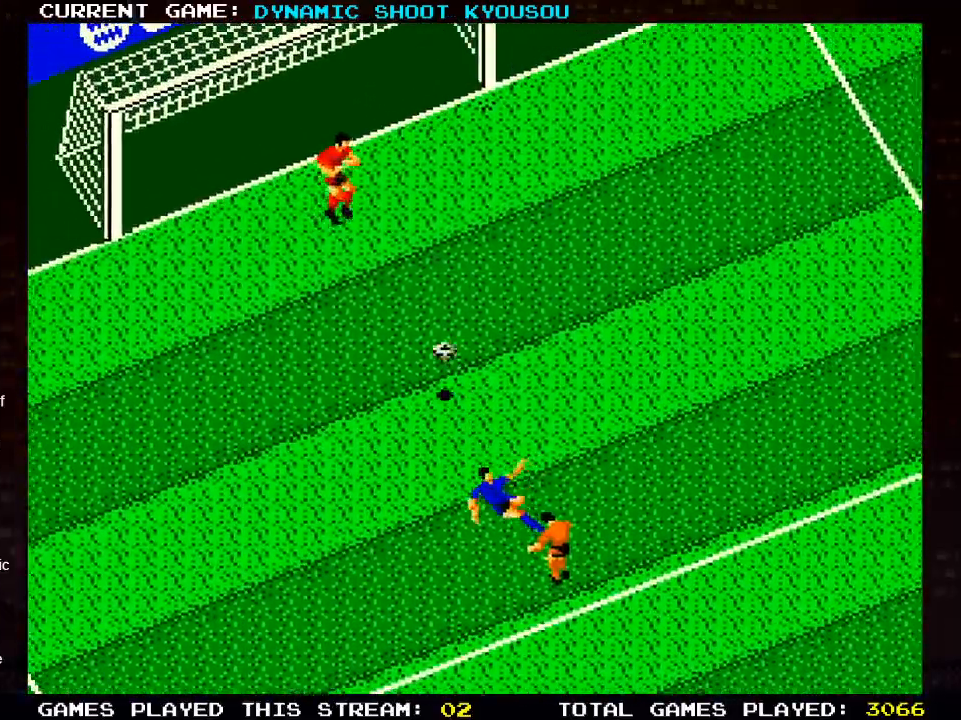
Gameplay with a controller (PlayStation layout); each line is a JSON object with the inputs held at the frame after it. "events" lists button and stick changes between this image and that frame as [ms after this image, input, new state], when the widget could be followed in between.
{"buttons": ["DPAD_UP"], "left_stick": "center", "right_stick": "center", "events": [[500, "DPAD_LEFT", "up"]]}
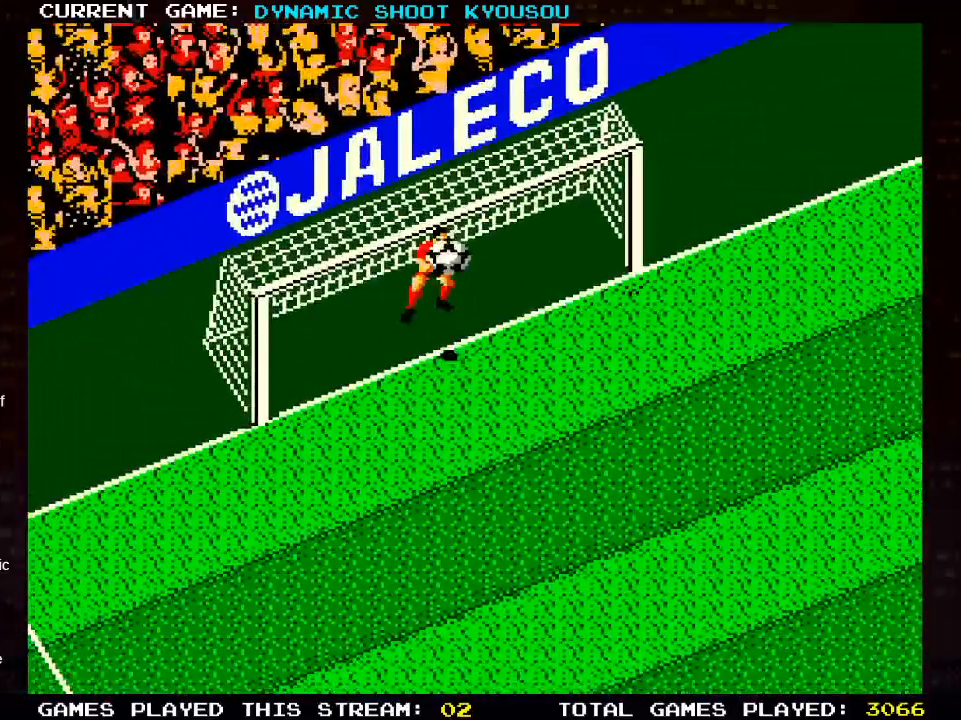
{"buttons": ["DPAD_UP"], "left_stick": "center", "right_stick": "center", "events": []}
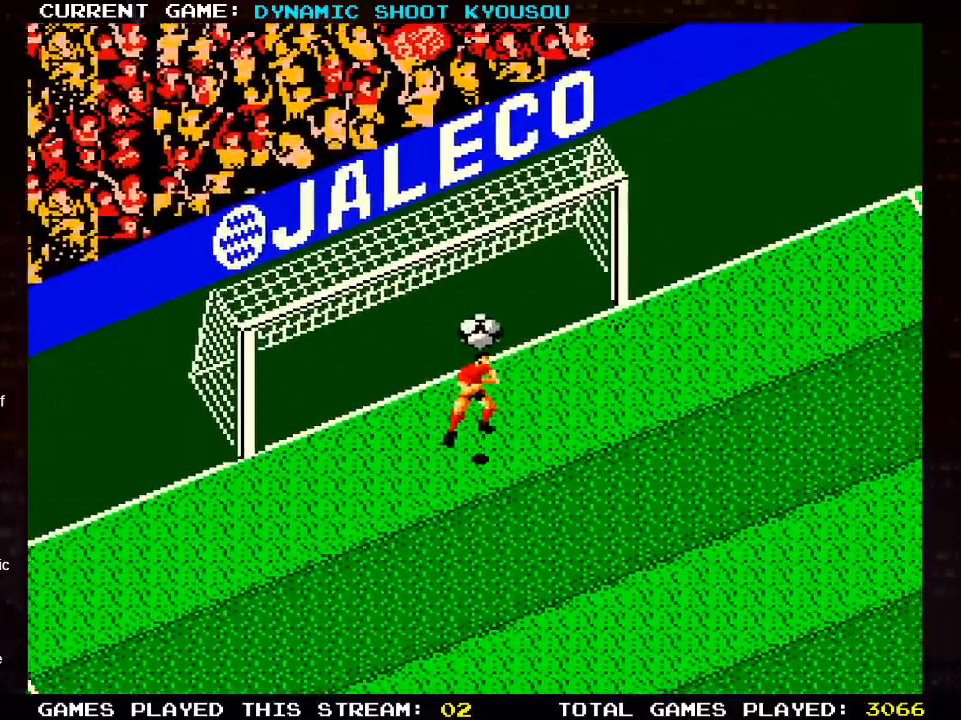
{"buttons": ["DPAD_UP"], "left_stick": "center", "right_stick": "center", "events": []}
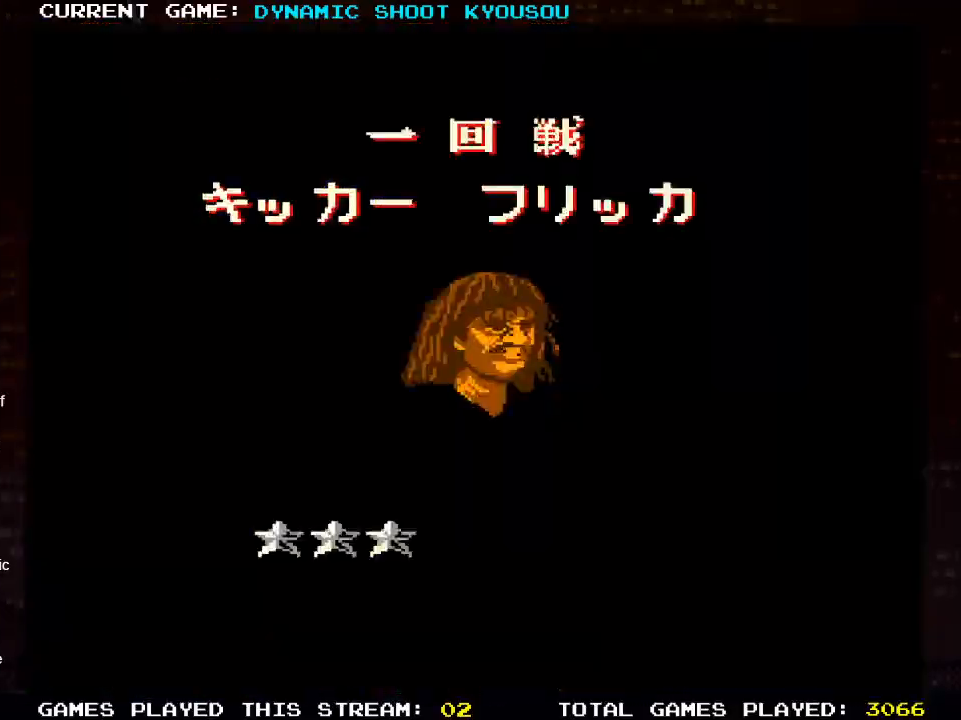
{"buttons": [], "left_stick": "center", "right_stick": "center", "events": [[250, "DPAD_UP", "up"]]}
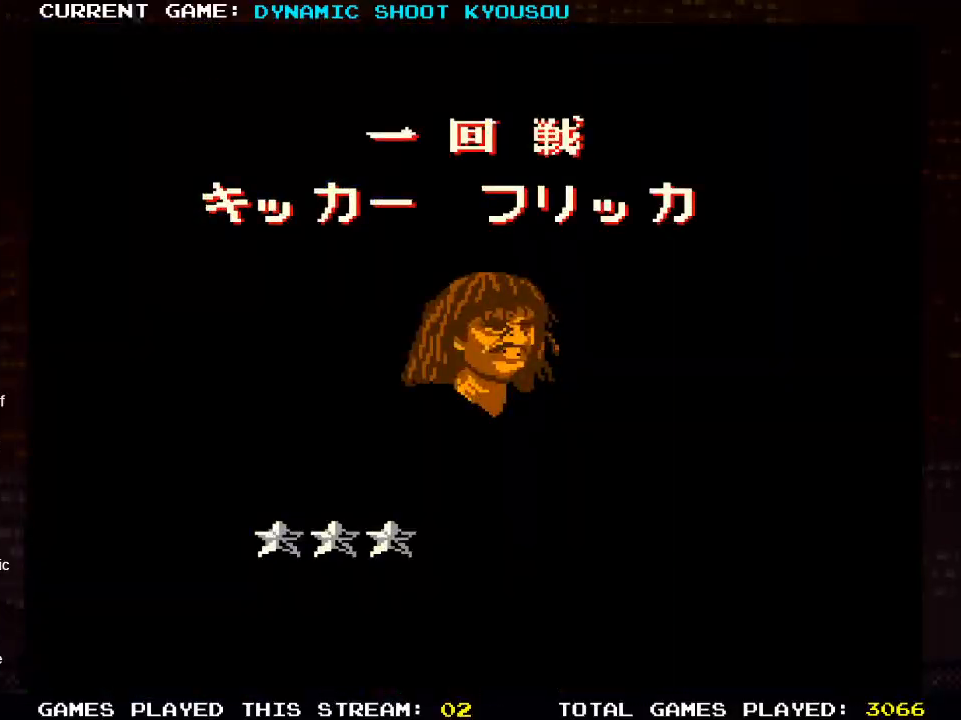
{"buttons": [], "left_stick": "center", "right_stick": "center", "events": []}
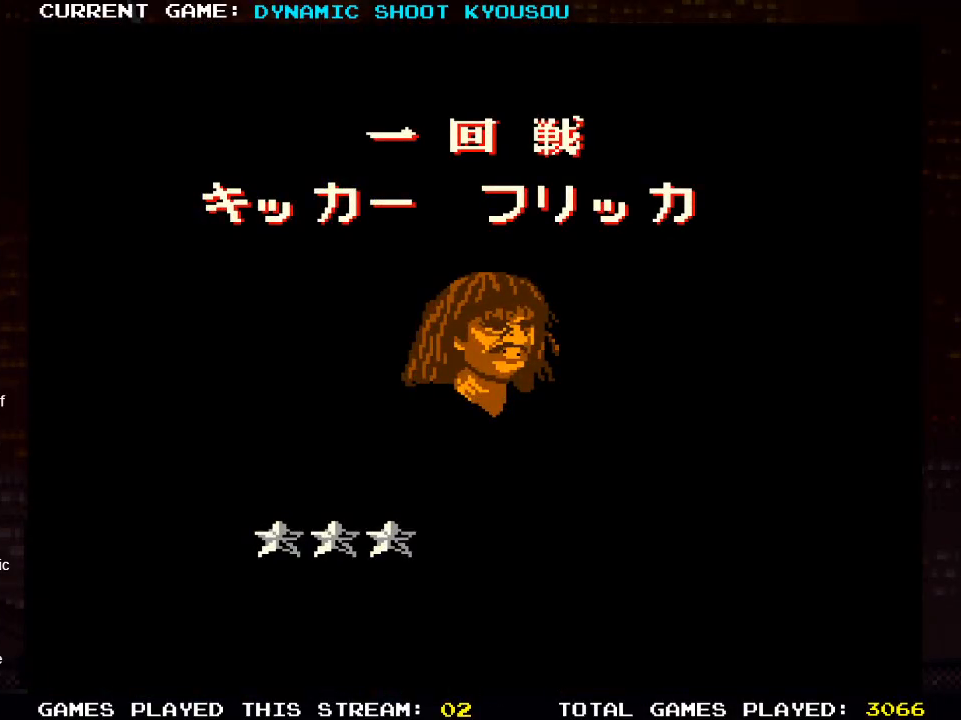
{"buttons": ["DPAD_UP"], "left_stick": "center", "right_stick": "center", "events": [[500, "DPAD_UP", "down"]]}
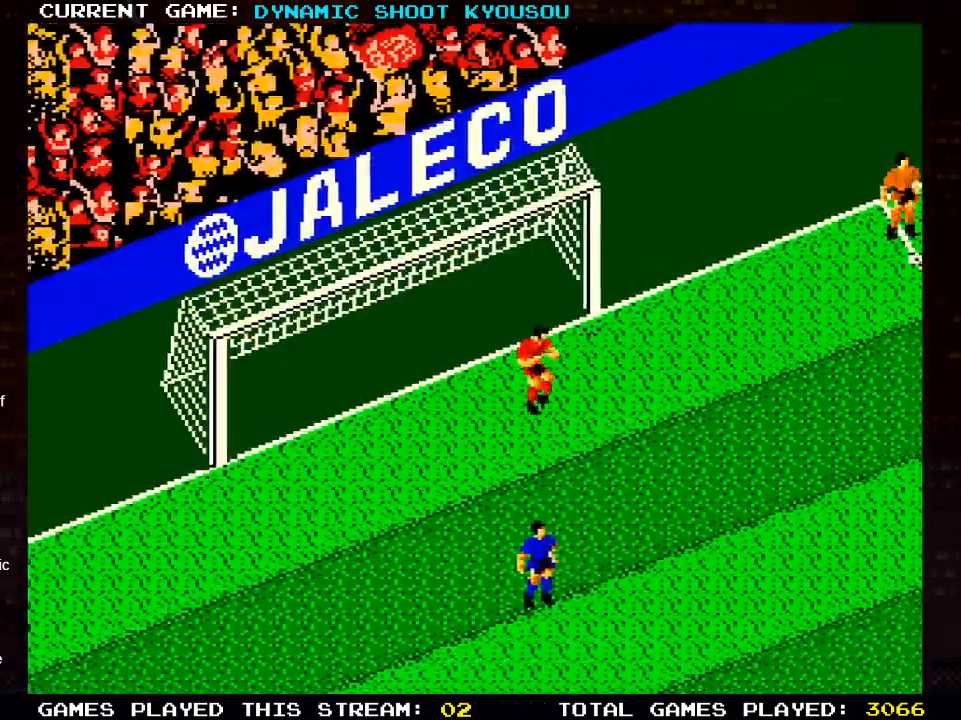
{"buttons": [], "left_stick": "center", "right_stick": "center", "events": [[67, "DPAD_UP", "up"], [200, "DPAD_UP", "down"], [417, "DPAD_UP", "up"]]}
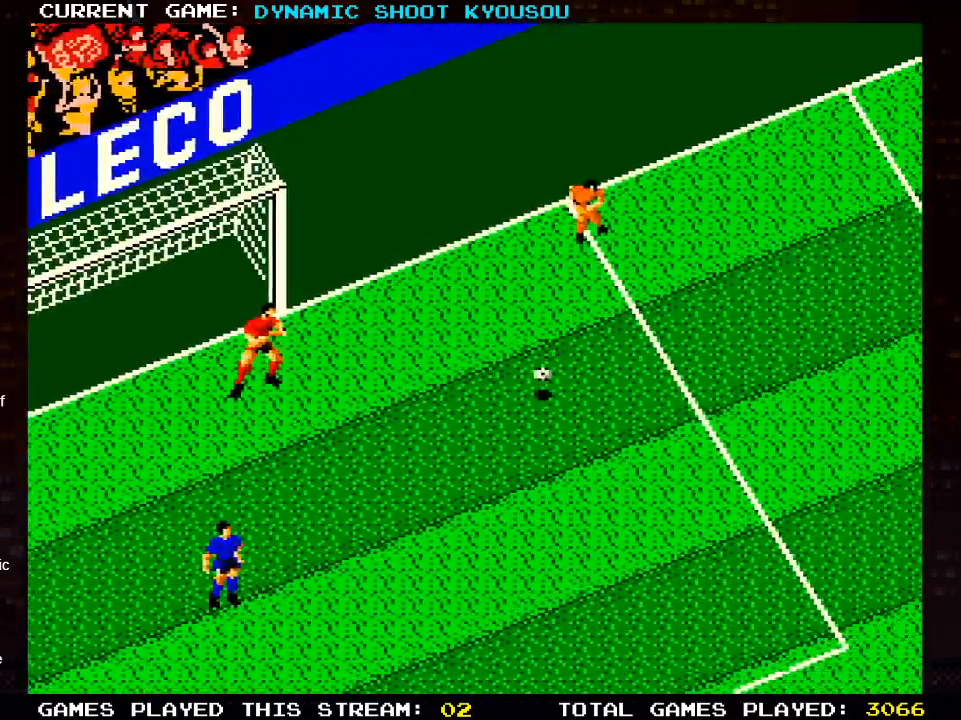
{"buttons": ["DPAD_UP"], "left_stick": "center", "right_stick": "center", "events": [[300, "DPAD_UP", "down"]]}
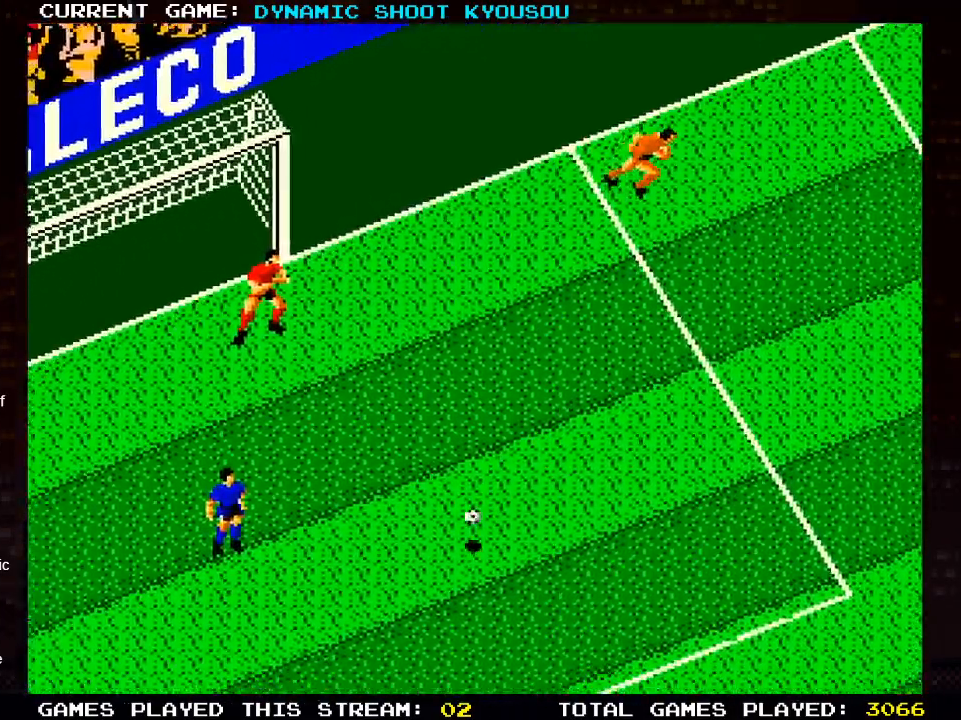
{"buttons": ["DPAD_UP"], "left_stick": "center", "right_stick": "center", "events": [[100, "DPAD_UP", "up"], [317, "DPAD_UP", "down"], [400, "DPAD_RIGHT", "down"], [500, "DPAD_RIGHT", "up"]]}